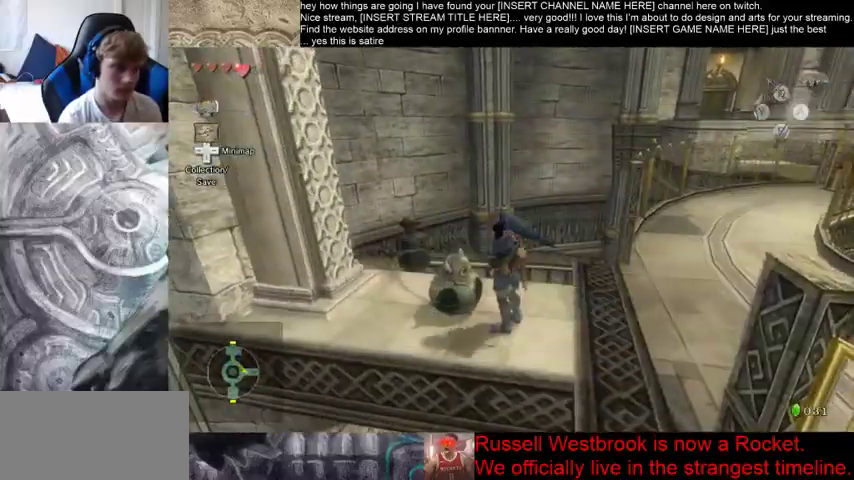
Gameplay with a controller (Xbox layout); each line is a JSON object with the inputs held at the frame after it. "events" lists button and stick changes between this image and that frame as [ms after this image, input, new state], when the widget could be followed in between. Not read: L3 R3.
{"buttons": [], "left_stick": "center", "right_stick": "center", "events": [[400, "right_stick", "center"]]}
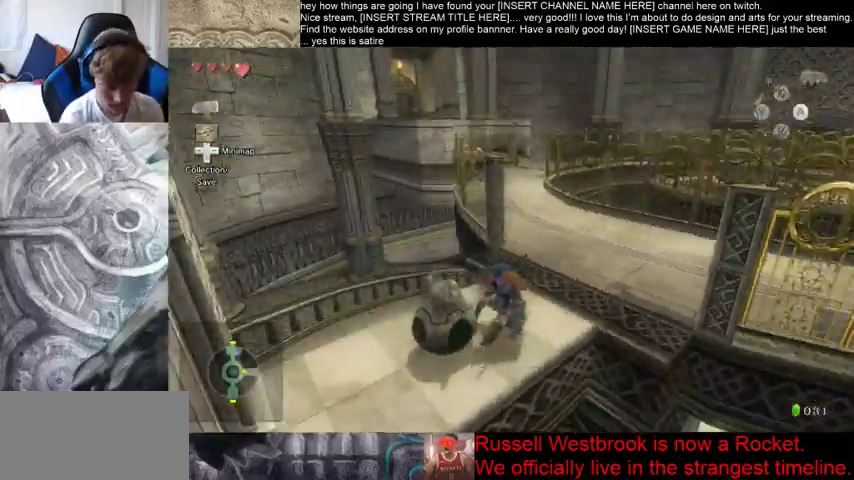
{"buttons": [], "left_stick": "center", "right_stick": "center", "events": []}
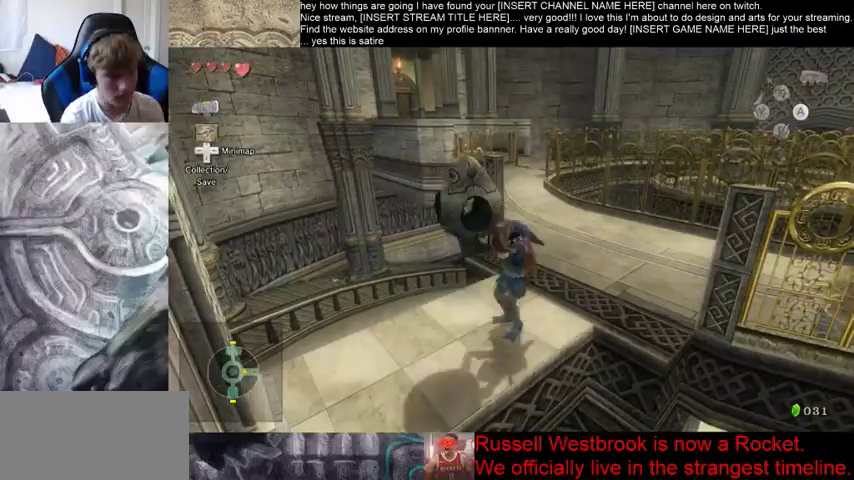
{"buttons": [], "left_stick": "up-right", "right_stick": "center", "events": [[233, "left_stick", "up-right"]]}
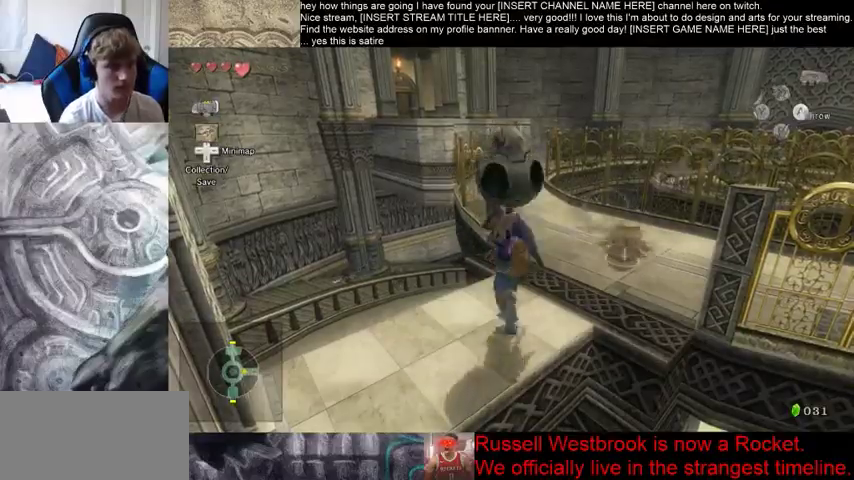
{"buttons": [], "left_stick": "up", "right_stick": "center", "events": [[433, "left_stick", "up"]]}
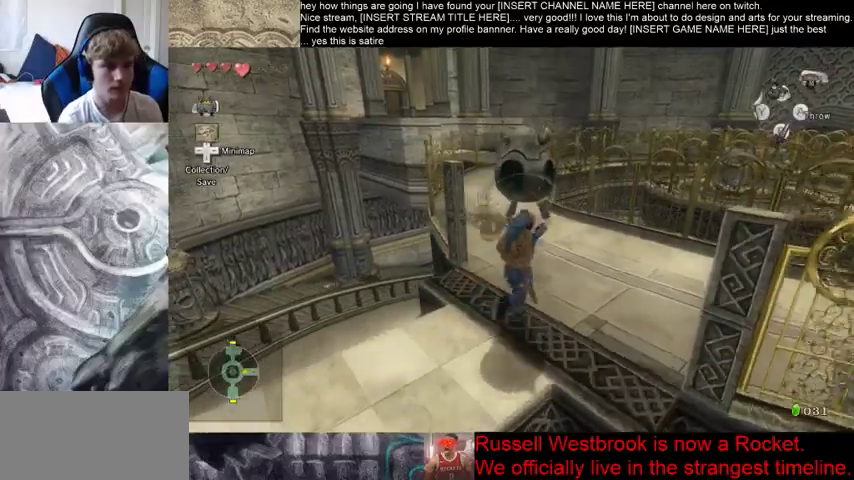
{"buttons": [], "left_stick": "up", "right_stick": "center", "events": []}
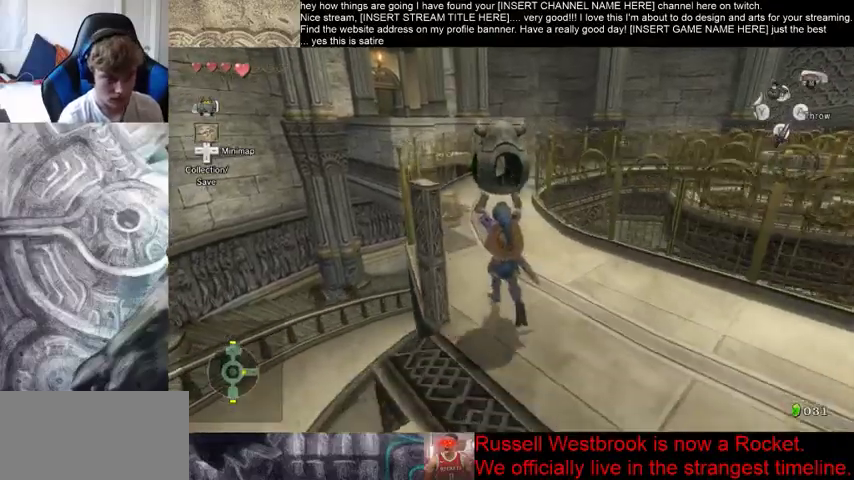
{"buttons": [], "left_stick": "up", "right_stick": "center", "events": []}
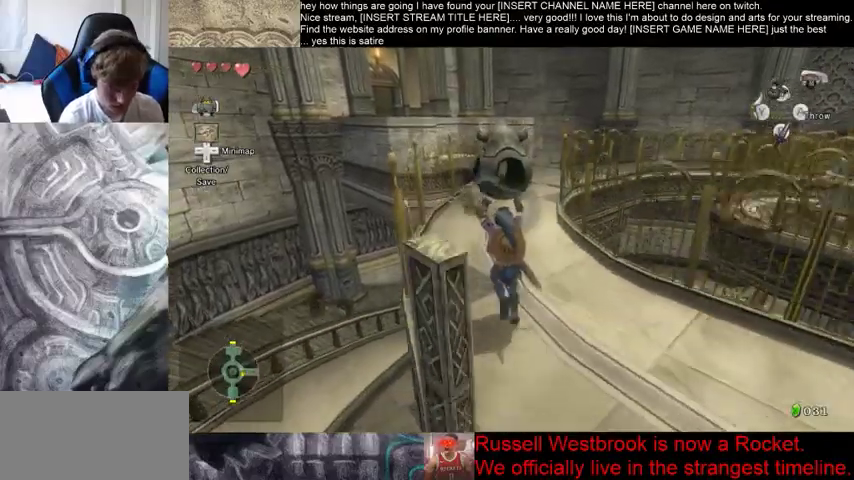
{"buttons": [], "left_stick": "up", "right_stick": "center", "events": []}
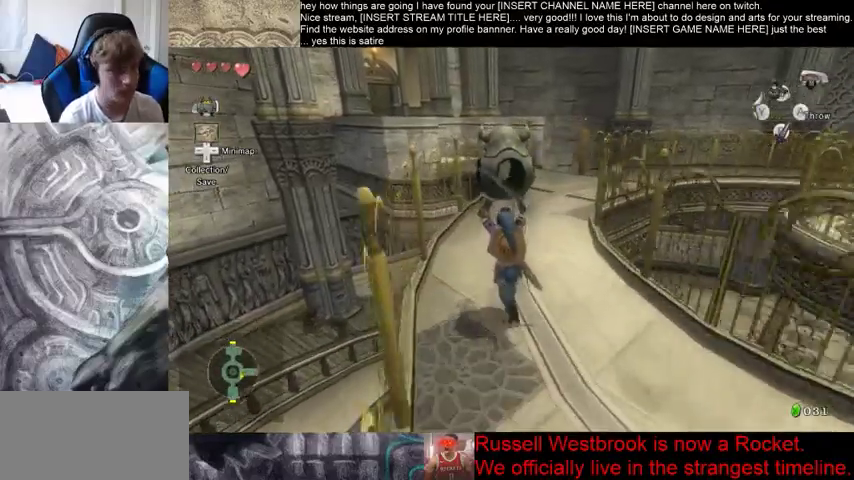
{"buttons": [], "left_stick": "up", "right_stick": "center", "events": []}
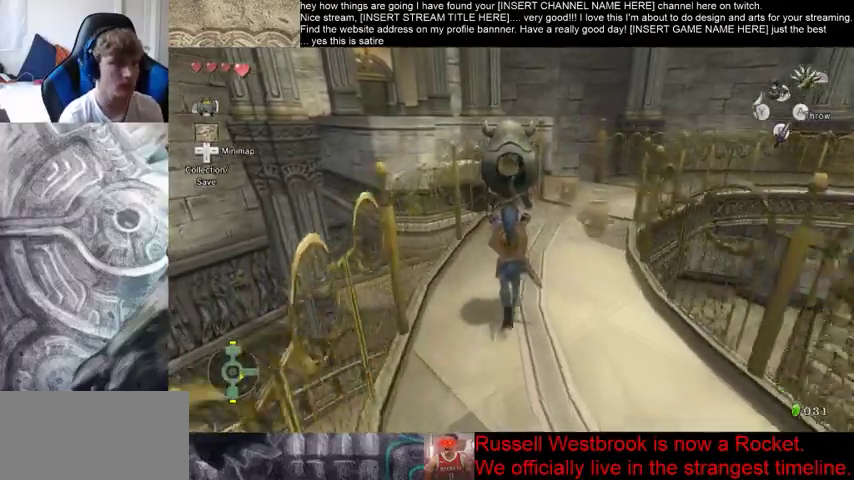
{"buttons": [], "left_stick": "up", "right_stick": "center", "events": []}
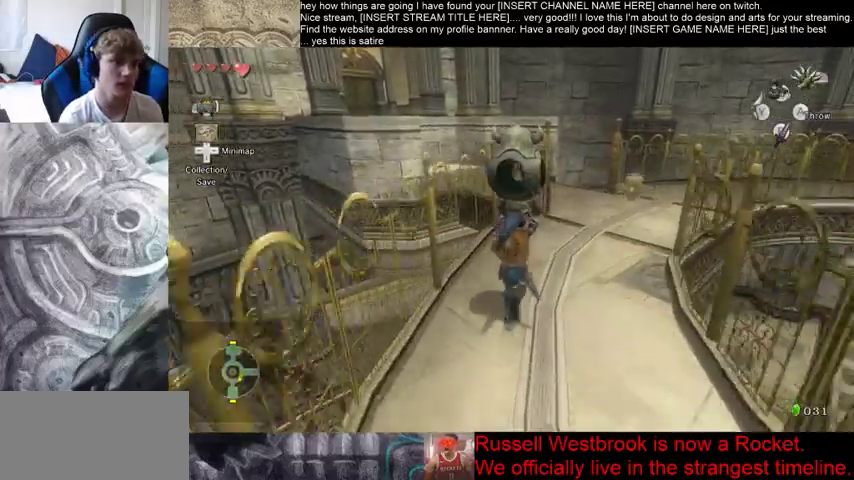
{"buttons": [], "left_stick": "up", "right_stick": "center", "events": []}
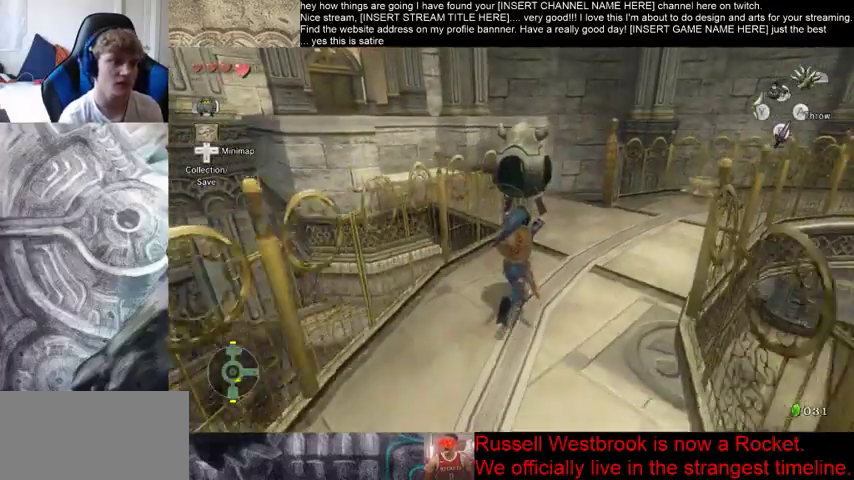
{"buttons": [], "left_stick": "up", "right_stick": "left", "events": [[233, "right_stick", "left"]]}
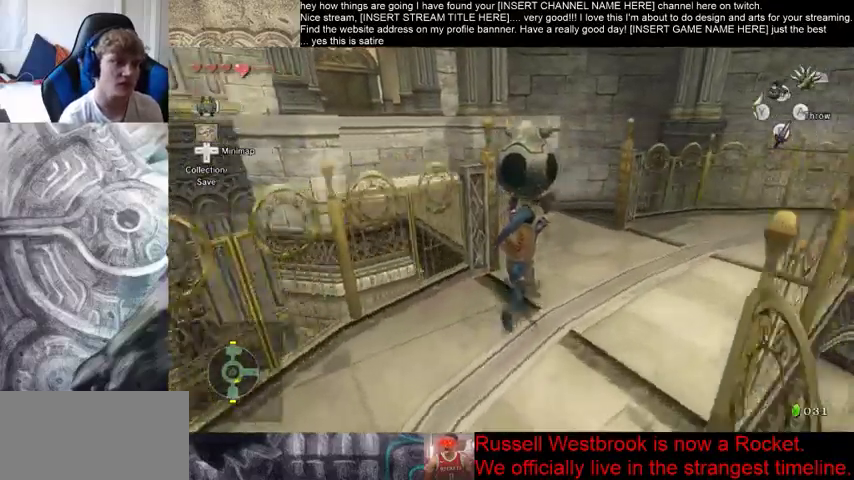
{"buttons": [], "left_stick": "up", "right_stick": "center", "events": [[267, "right_stick", "center"]]}
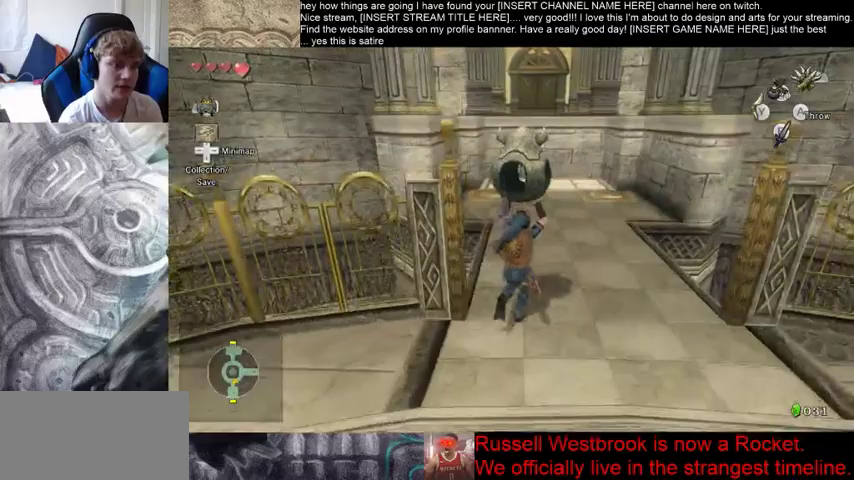
{"buttons": [], "left_stick": "up", "right_stick": "center", "events": []}
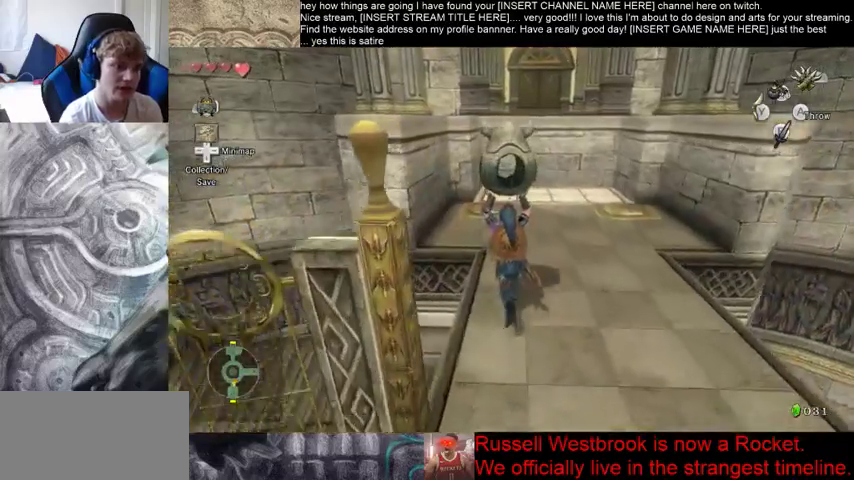
{"buttons": [], "left_stick": "up", "right_stick": "center", "events": []}
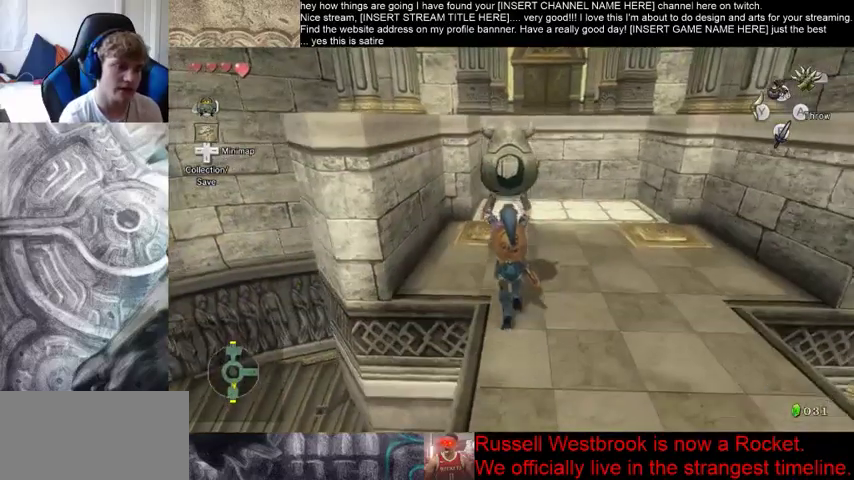
{"buttons": [], "left_stick": "up", "right_stick": "center", "events": []}
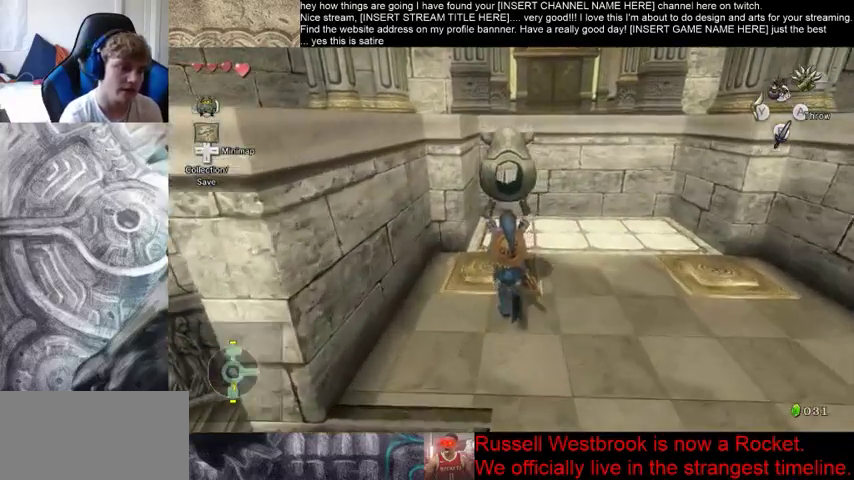
{"buttons": [], "left_stick": "center", "right_stick": "center", "events": [[133, "left_stick", "center"]]}
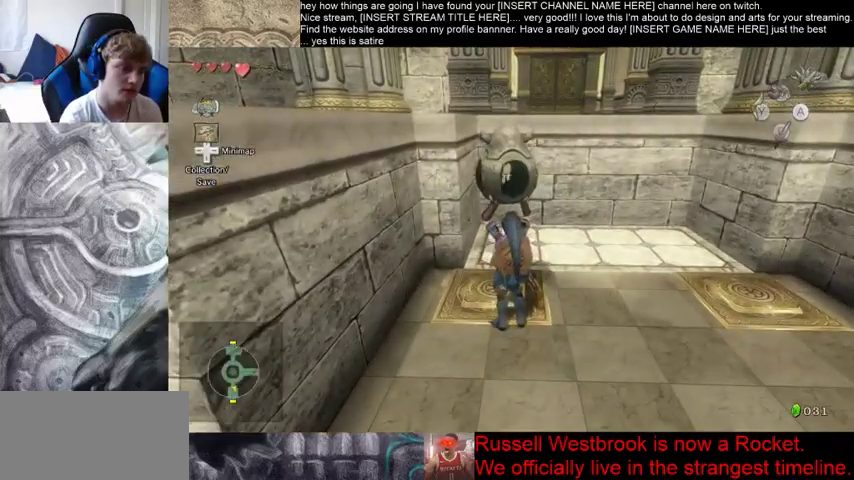
{"buttons": [], "left_stick": "center", "right_stick": "center", "events": []}
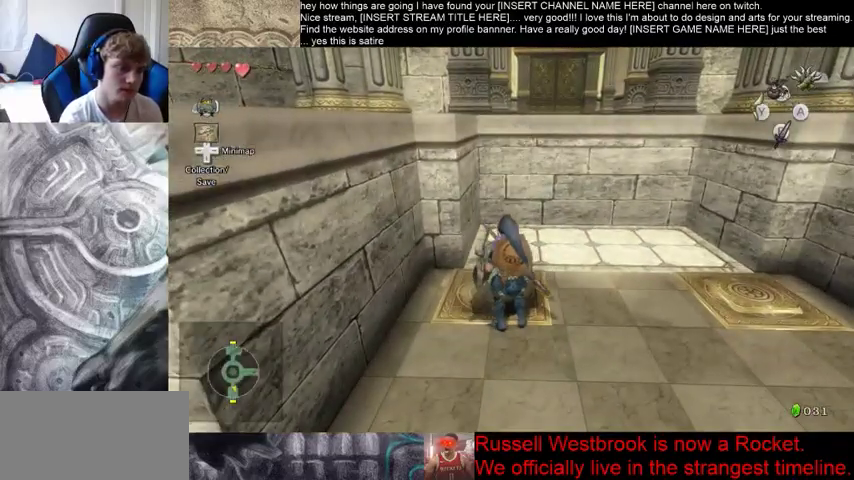
{"buttons": [], "left_stick": "right", "right_stick": "center", "events": [[200, "left_stick", "right"]]}
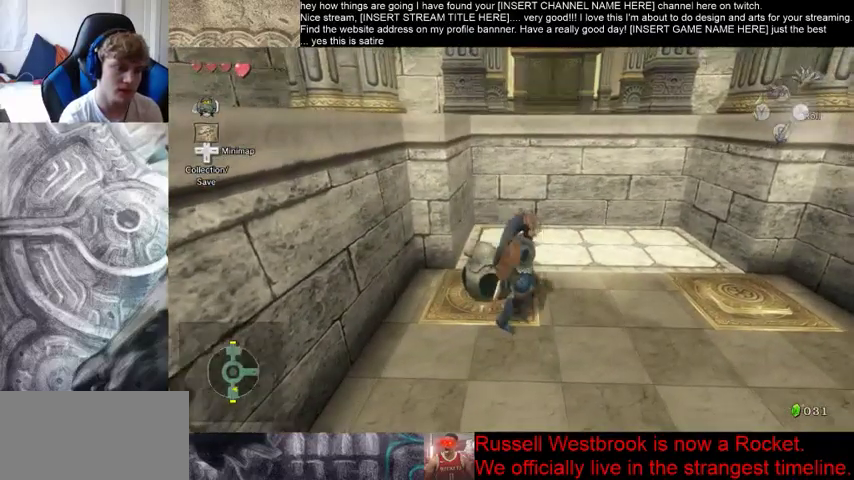
{"buttons": [], "left_stick": "up-left", "right_stick": "center", "events": [[33, "left_stick", "center"], [333, "left_stick", "up-left"]]}
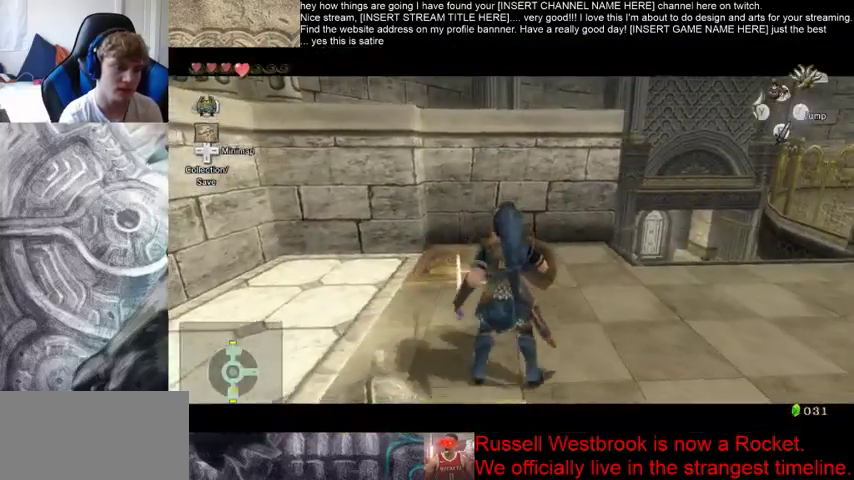
{"buttons": [], "left_stick": "up", "right_stick": "center", "events": [[100, "left_stick", "up"]]}
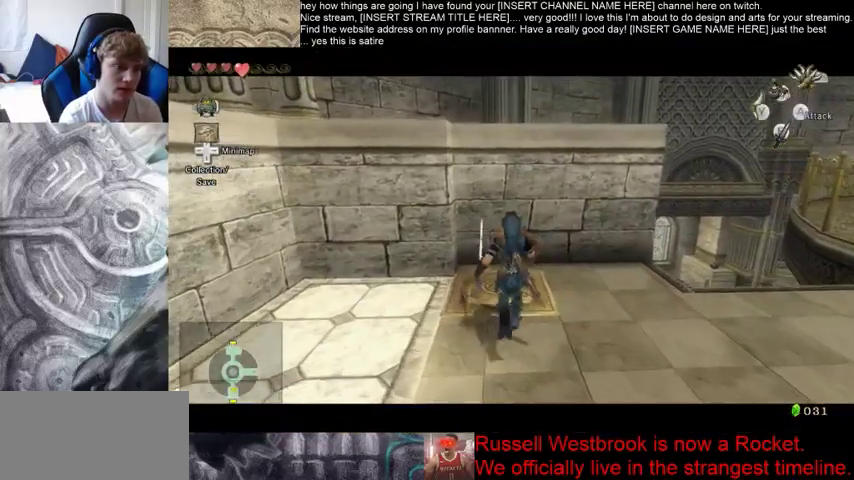
{"buttons": [], "left_stick": "center", "right_stick": "center", "events": [[200, "left_stick", "center"]]}
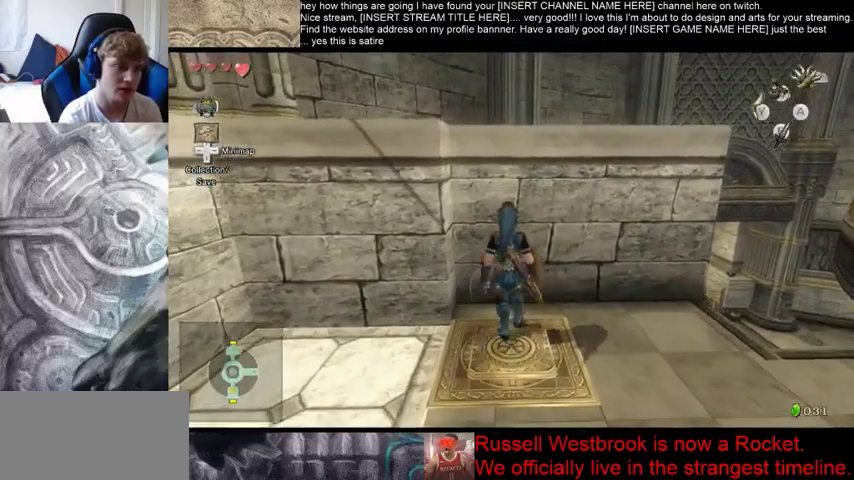
{"buttons": [], "left_stick": "center", "right_stick": "center", "events": []}
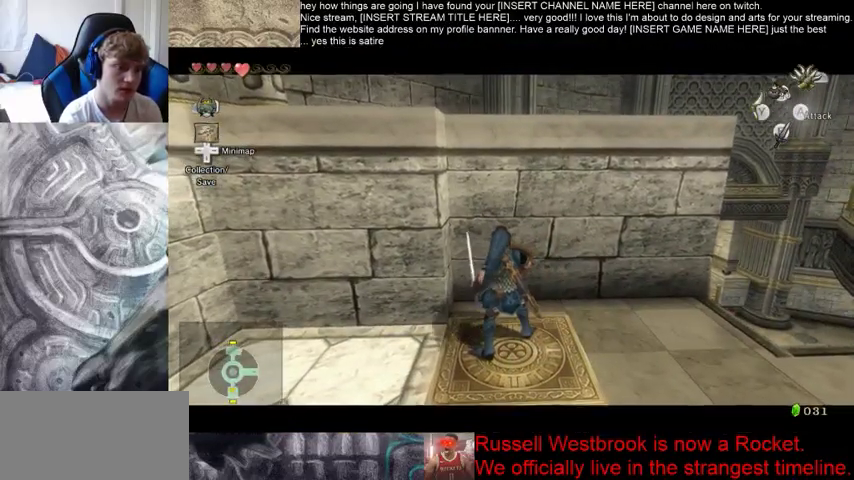
{"buttons": [], "left_stick": "left", "right_stick": "center", "events": [[433, "left_stick", "left"]]}